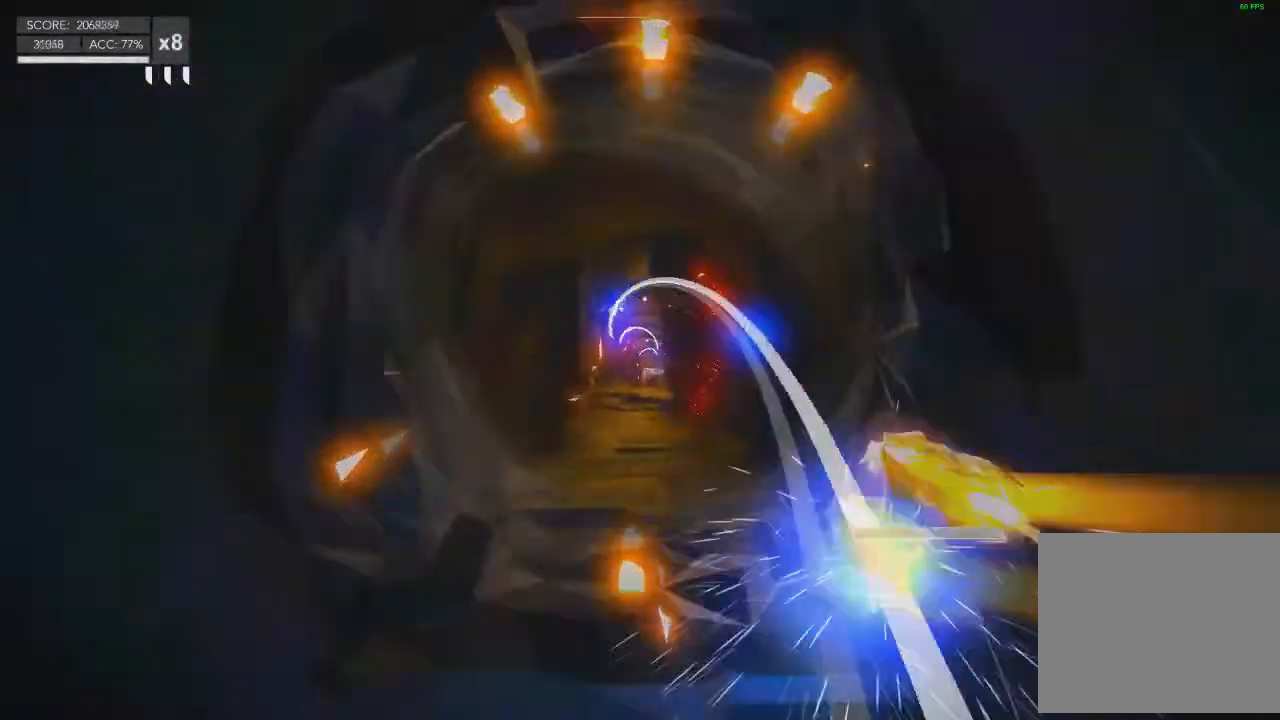
Gameplay with a controller (PlayStation layout); each line is a JSON object with the inputs held at the frame after it. "events" lists button and stick changes between this image and that frame as [ms after this image, input, new state], when the widget could be followed in between. Not read: L3 R3.
{"buttons": [], "left_stick": "up-left", "right_stick": "center", "events": [[167, "left_stick", "up-right"], [334, "left_stick", "up"], [467, "left_stick", "up-left"]]}
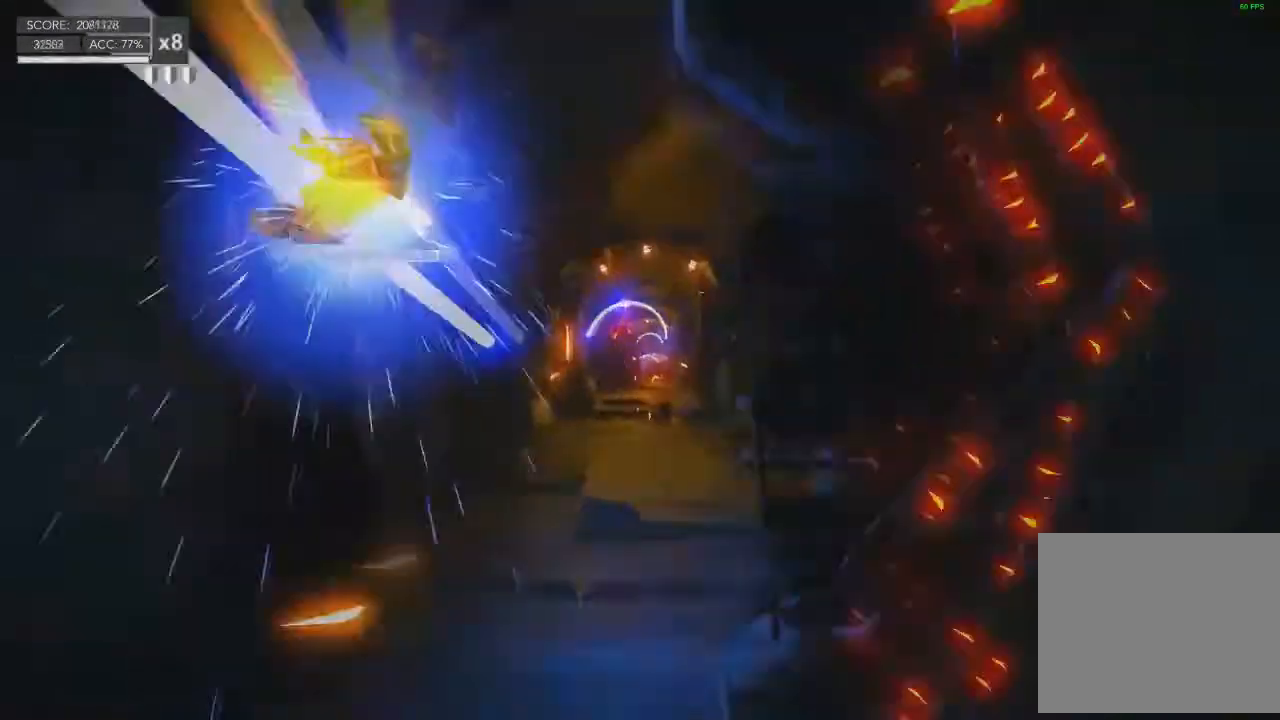
{"buttons": [], "left_stick": "up", "right_stick": "center", "events": [[33, "left_stick", "left"], [500, "left_stick", "up"]]}
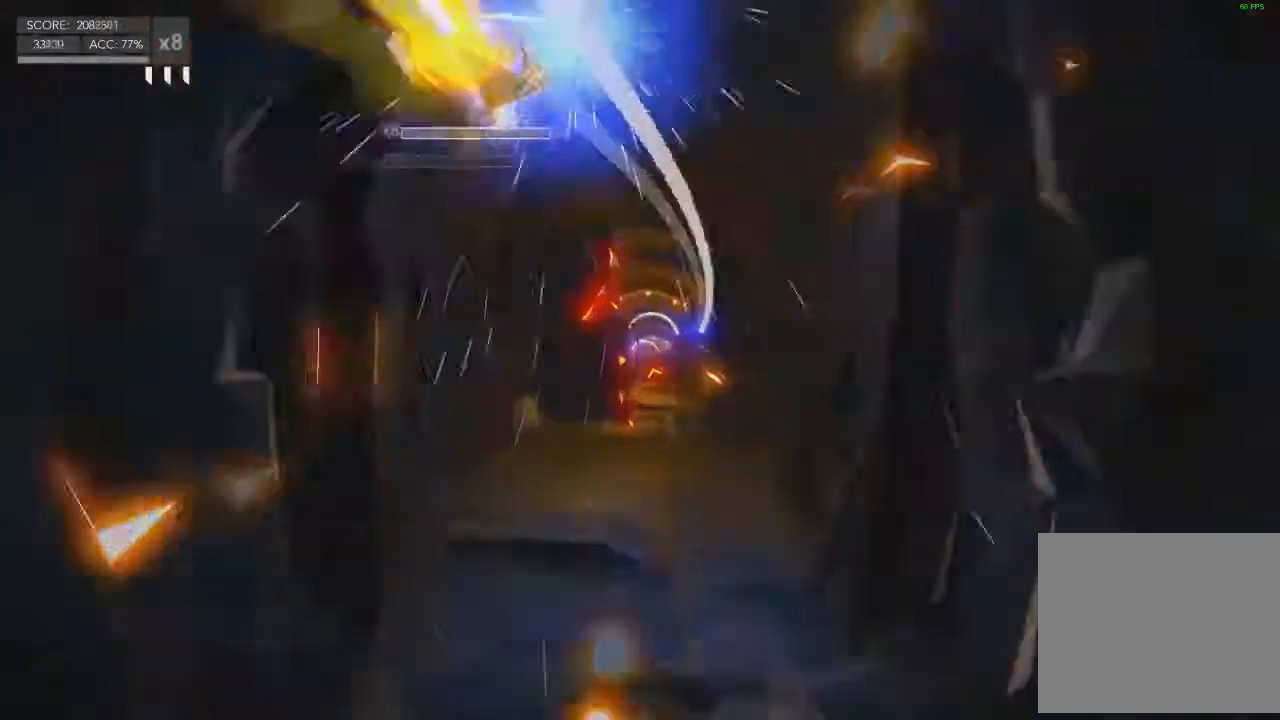
{"buttons": [], "left_stick": "right", "right_stick": "center", "events": [[167, "left_stick", "up-right"], [267, "left_stick", "right"]]}
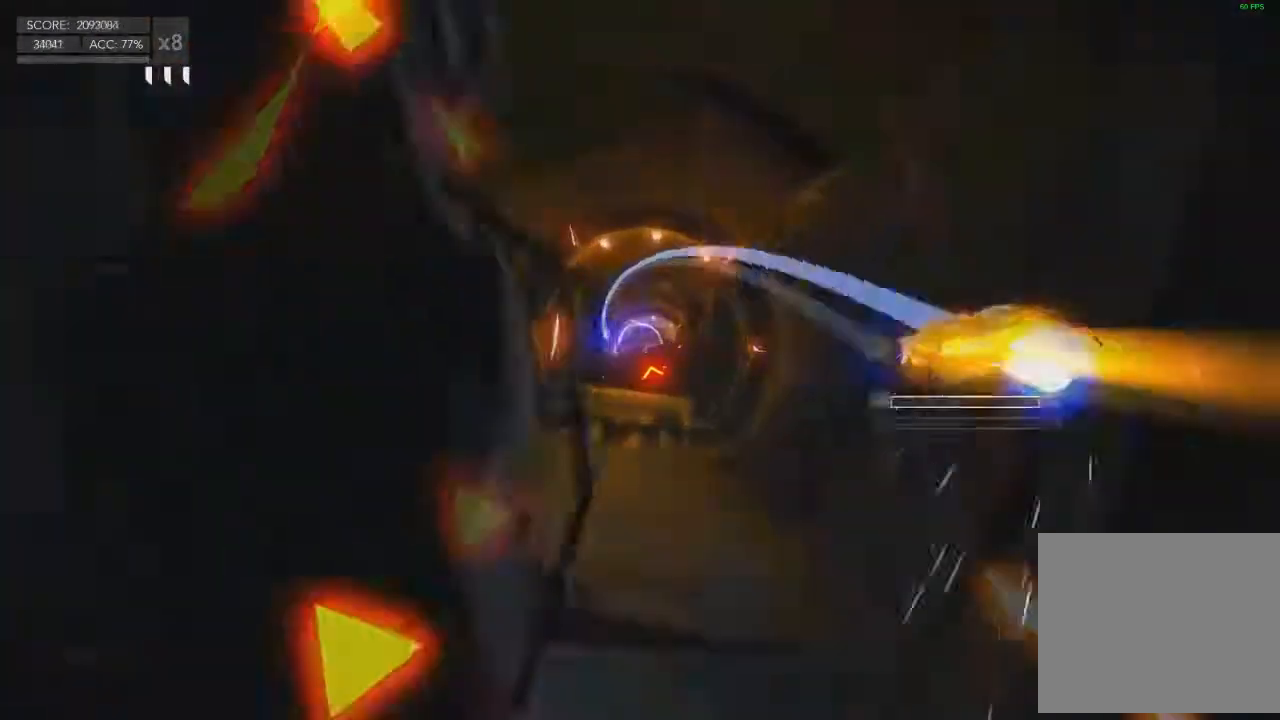
{"buttons": [], "left_stick": "left", "right_stick": "center", "events": [[100, "left_stick", "up"], [200, "left_stick", "up-left"], [367, "left_stick", "left"]]}
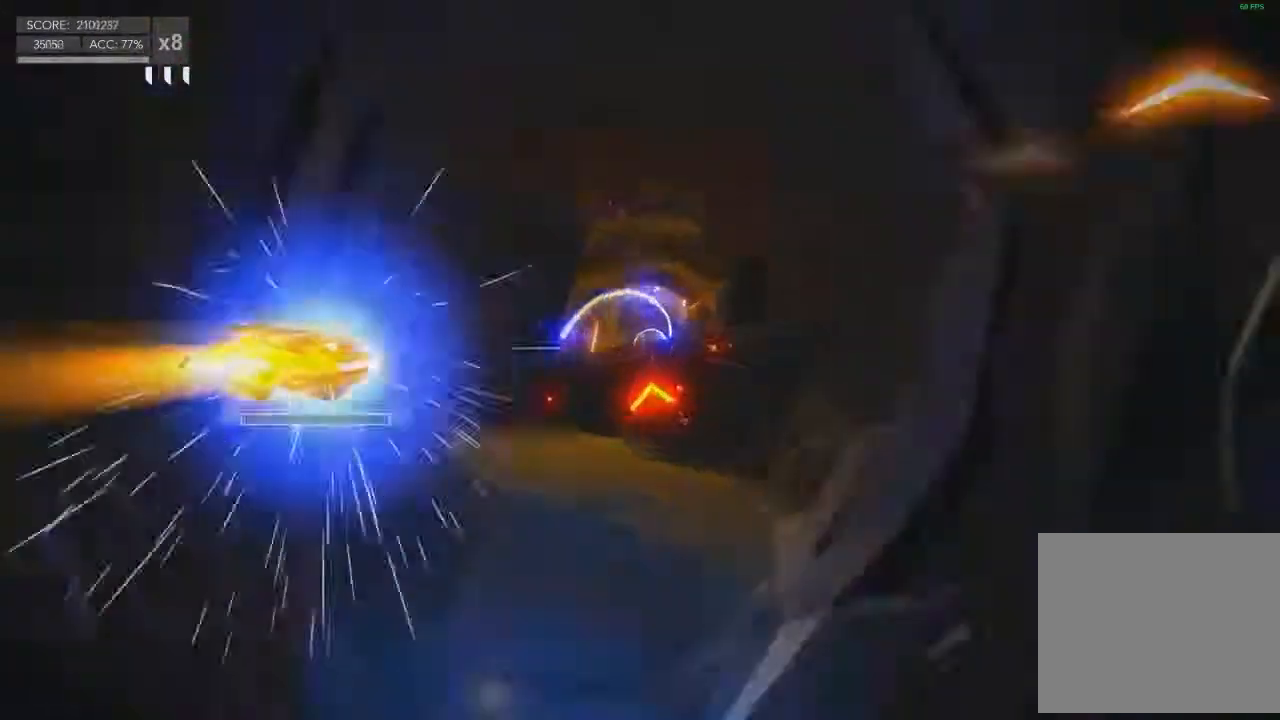
{"buttons": [], "left_stick": "up", "right_stick": "center", "events": [[267, "left_stick", "up-left"], [367, "left_stick", "up"]]}
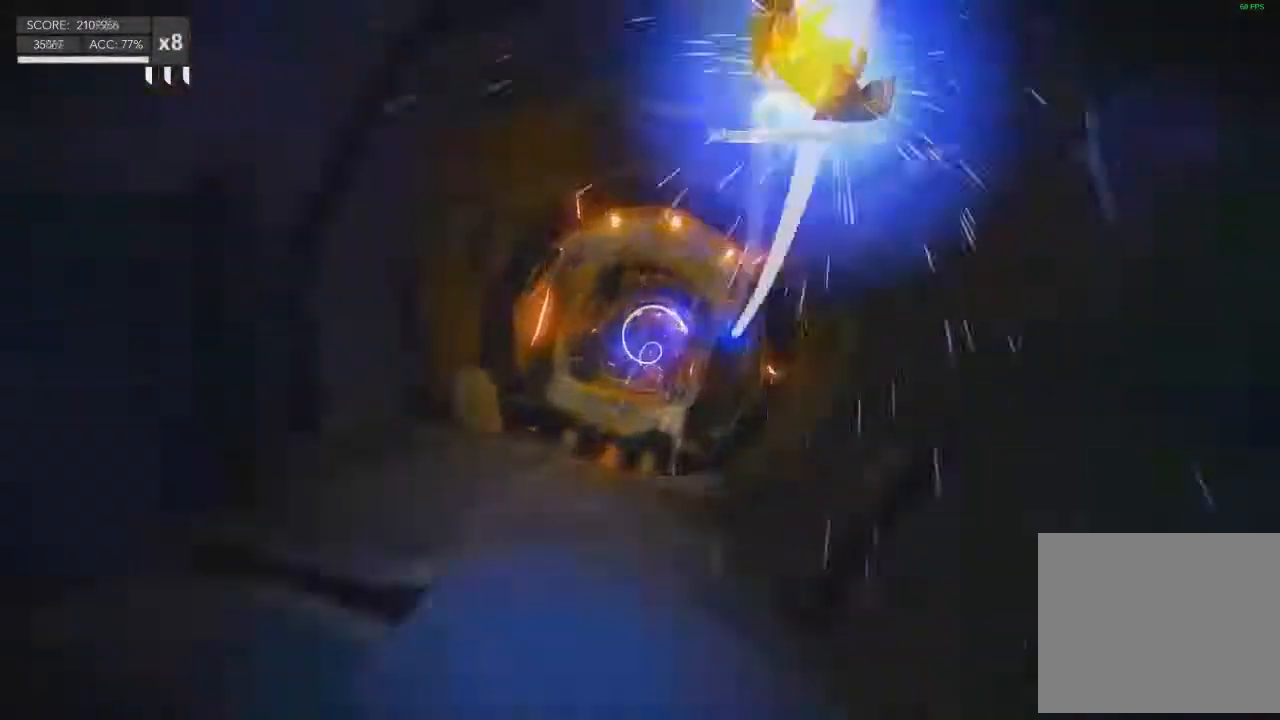
{"buttons": [], "left_stick": "up", "right_stick": "center", "events": [[33, "left_stick", "up-right"], [500, "left_stick", "up"]]}
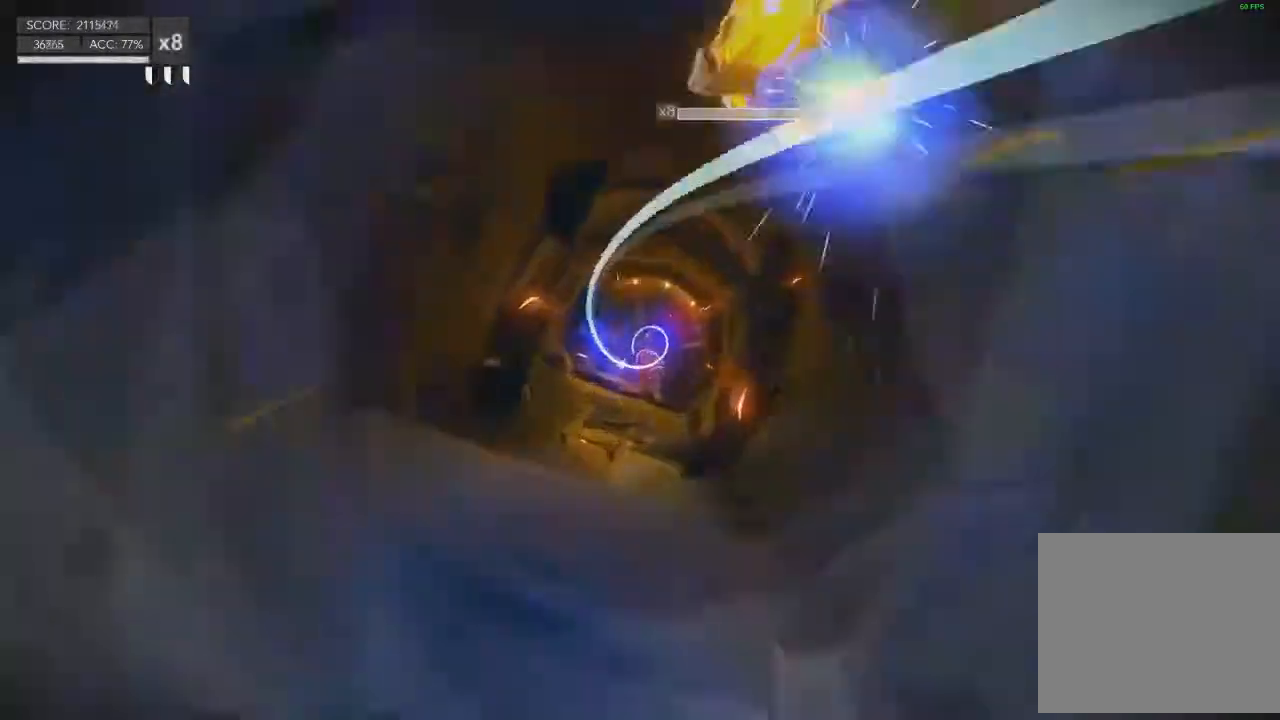
{"buttons": [], "left_stick": "left", "right_stick": "center", "events": [[133, "left_stick", "up-left"], [300, "left_stick", "left"]]}
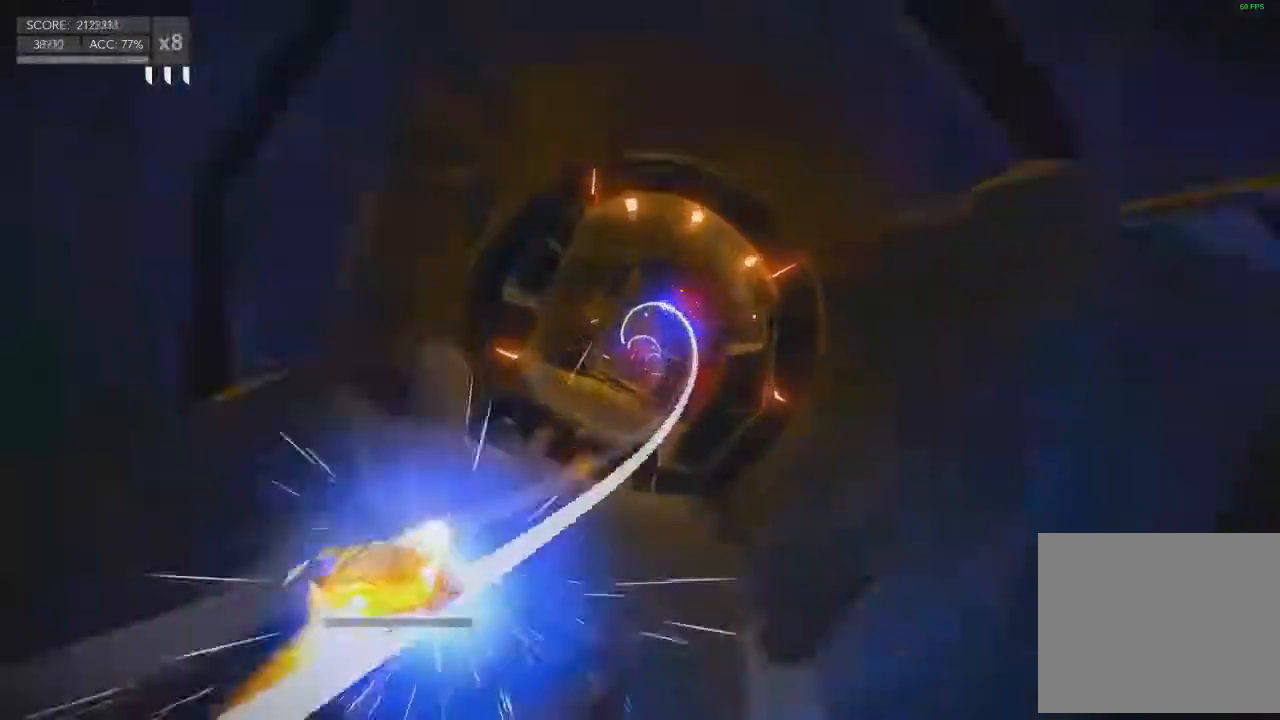
{"buttons": [], "left_stick": "up-right", "right_stick": "center", "events": [[33, "left_stick", "down-left"], [133, "left_stick", "down-right"], [200, "left_stick", "right"], [433, "left_stick", "up-right"]]}
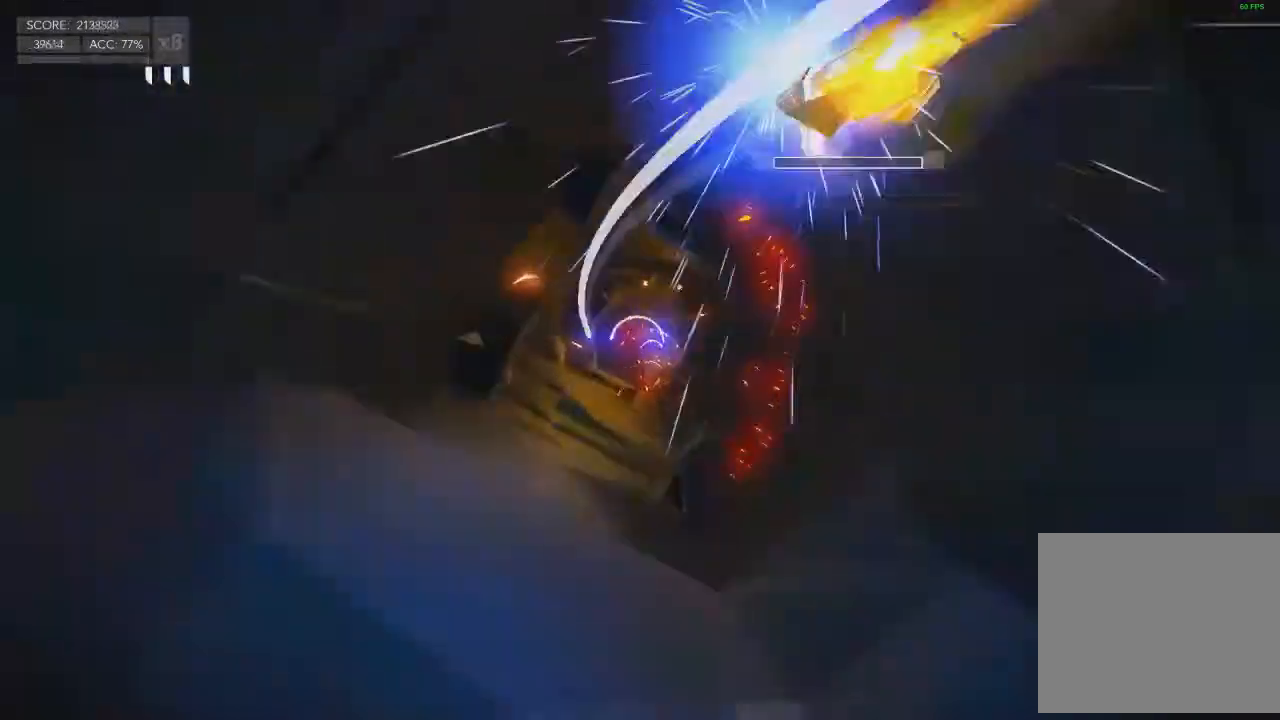
{"buttons": [], "left_stick": "left", "right_stick": "center", "events": [[67, "left_stick", "up"], [200, "left_stick", "up-left"], [300, "left_stick", "left"]]}
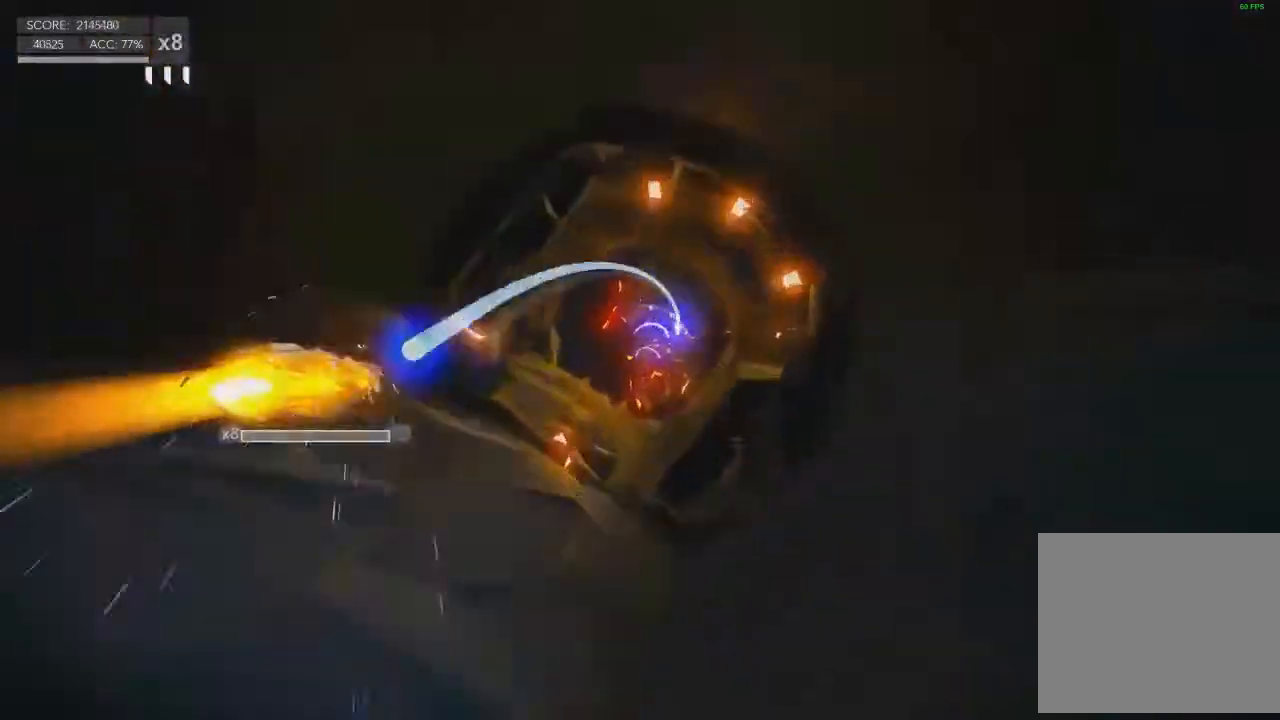
{"buttons": [], "left_stick": "up-right", "right_stick": "center", "events": [[233, "left_stick", "up"], [433, "left_stick", "up-right"]]}
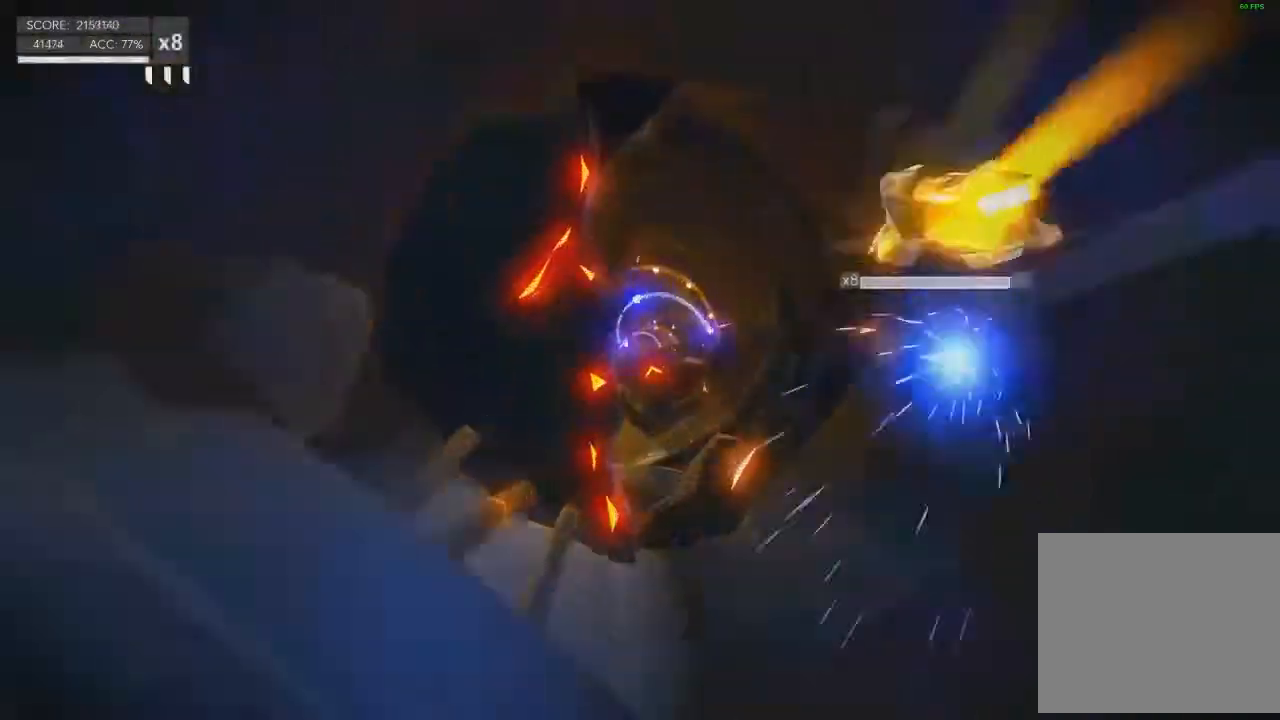
{"buttons": [], "left_stick": "up", "right_stick": "center", "events": [[367, "left_stick", "up"]]}
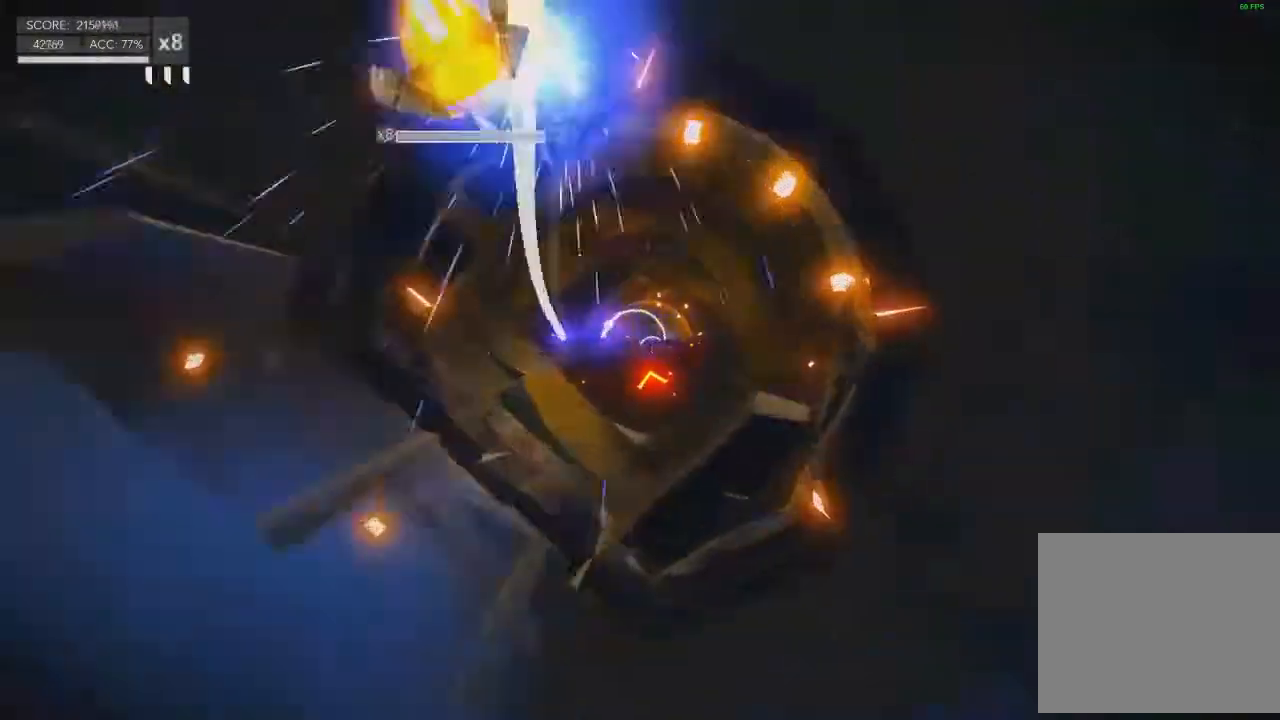
{"buttons": [], "left_stick": "up-left", "right_stick": "center", "events": [[33, "left_stick", "up-left"], [133, "left_stick", "left"], [500, "left_stick", "up-left"]]}
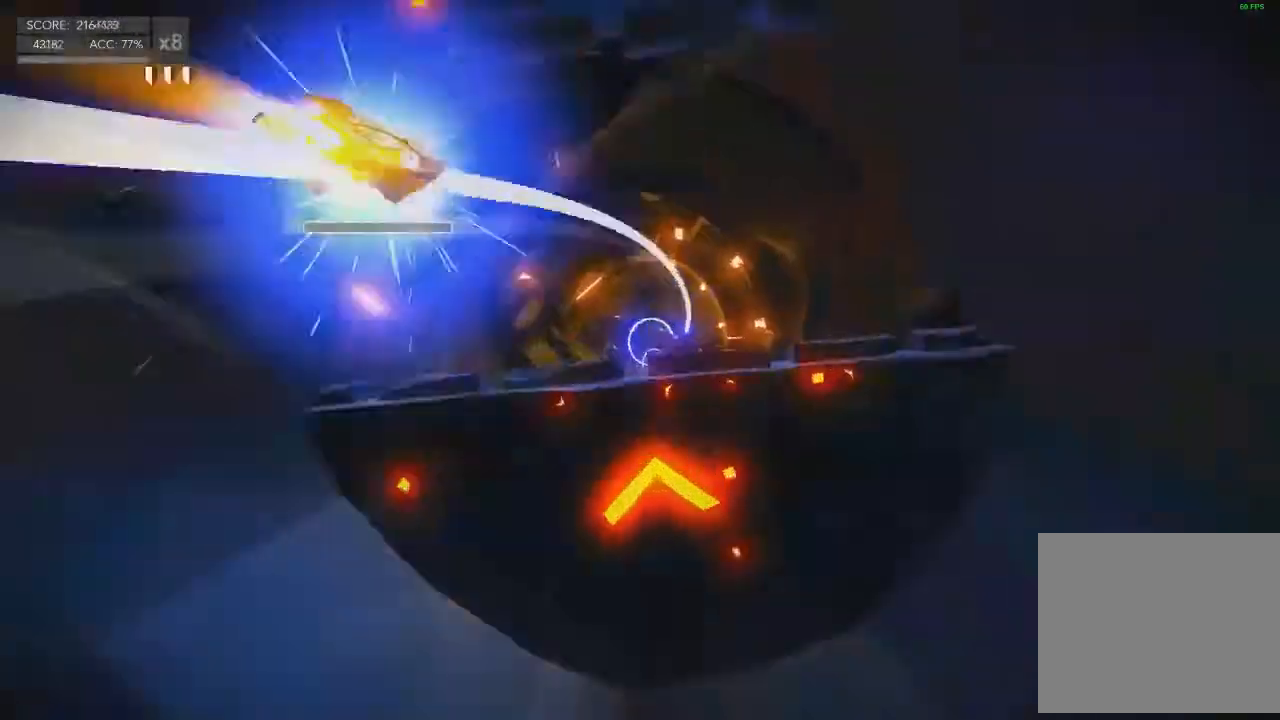
{"buttons": [], "left_stick": "up-right", "right_stick": "center", "events": [[100, "left_stick", "up"], [300, "left_stick", "up-right"]]}
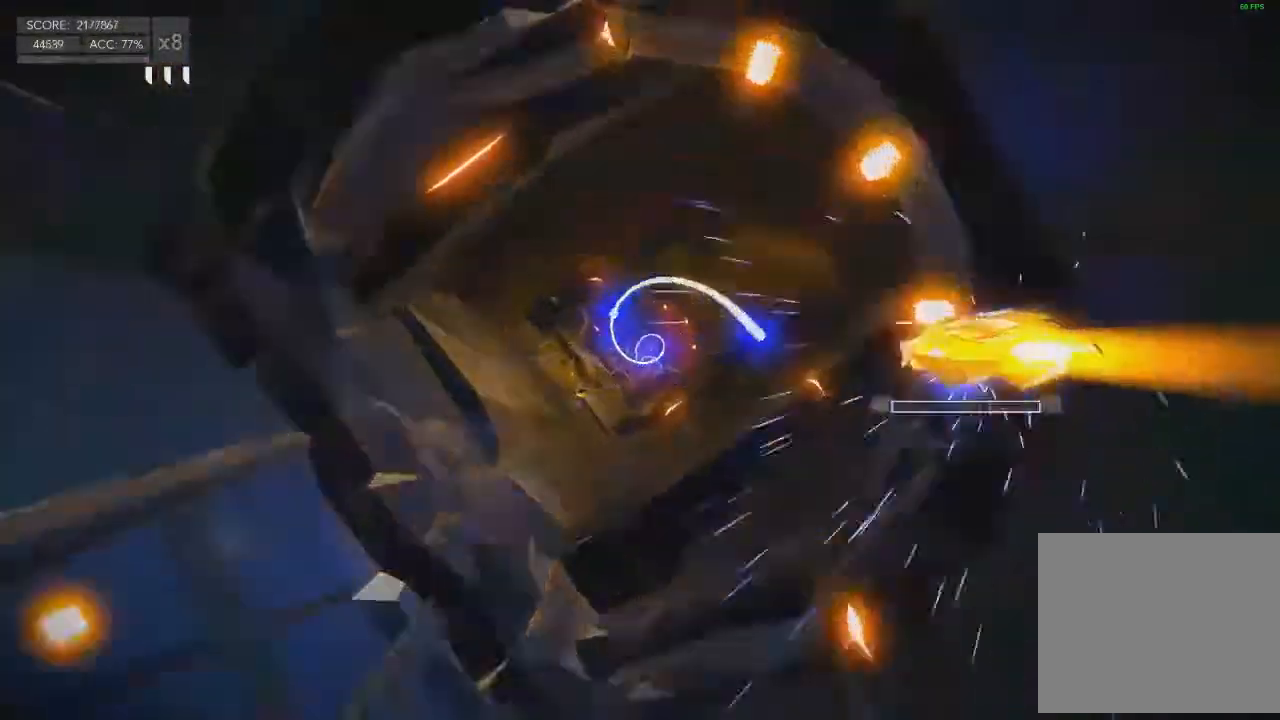
{"buttons": [], "left_stick": "left", "right_stick": "center", "events": [[300, "left_stick", "up"], [500, "left_stick", "left"]]}
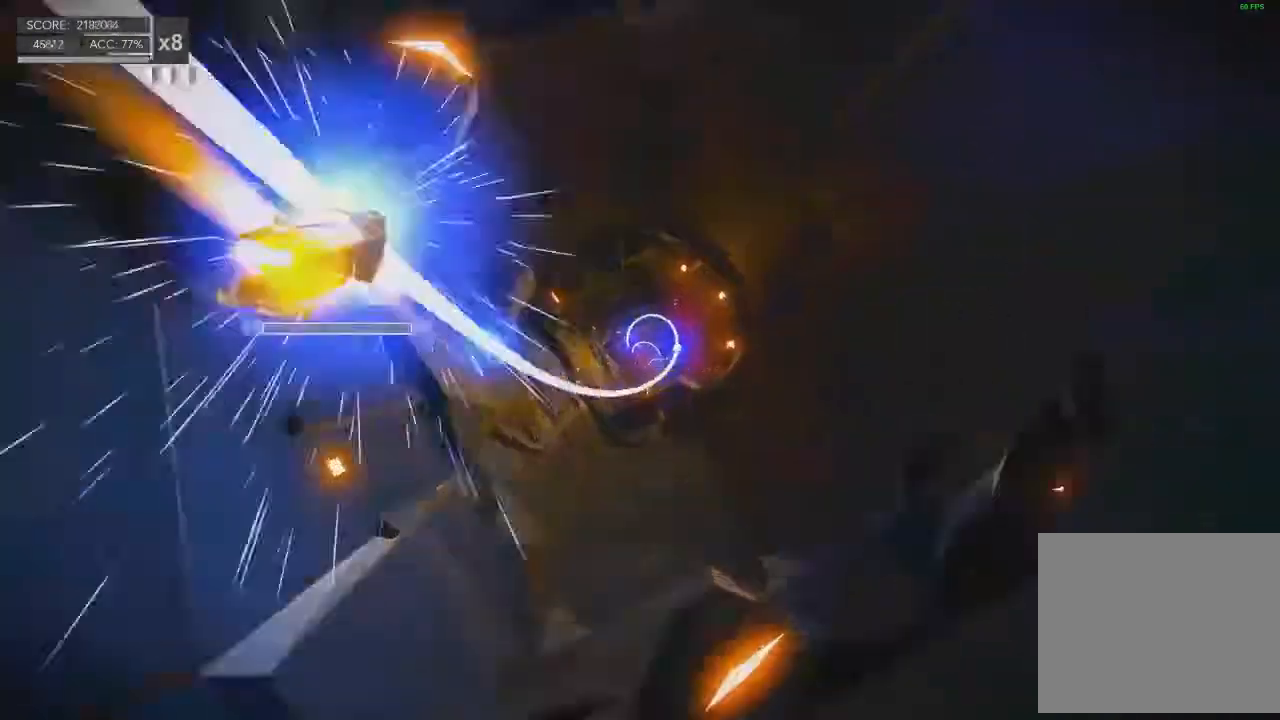
{"buttons": [], "left_stick": "up-right", "right_stick": "center", "events": [[167, "left_stick", "down-left"], [267, "left_stick", "down"], [400, "left_stick", "right"], [501, "left_stick", "up-right"]]}
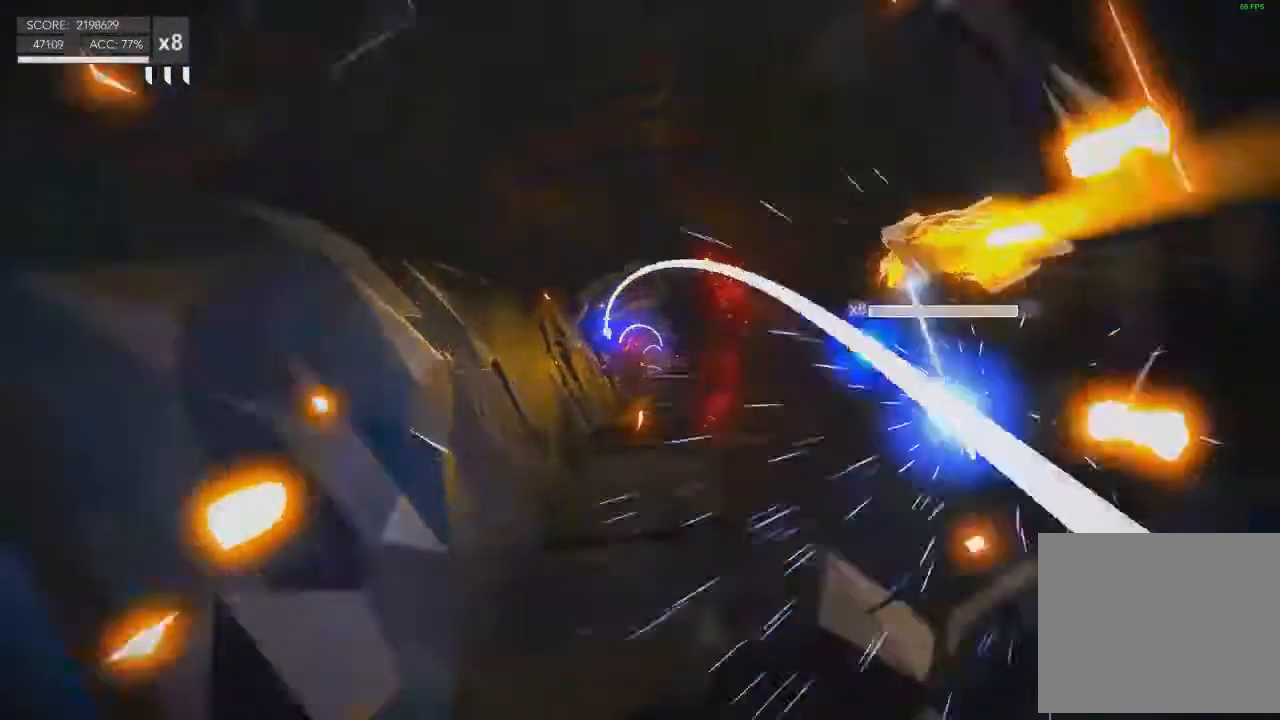
{"buttons": [], "left_stick": "left", "right_stick": "center", "events": [[200, "left_stick", "up"], [367, "left_stick", "up-left"], [467, "left_stick", "left"]]}
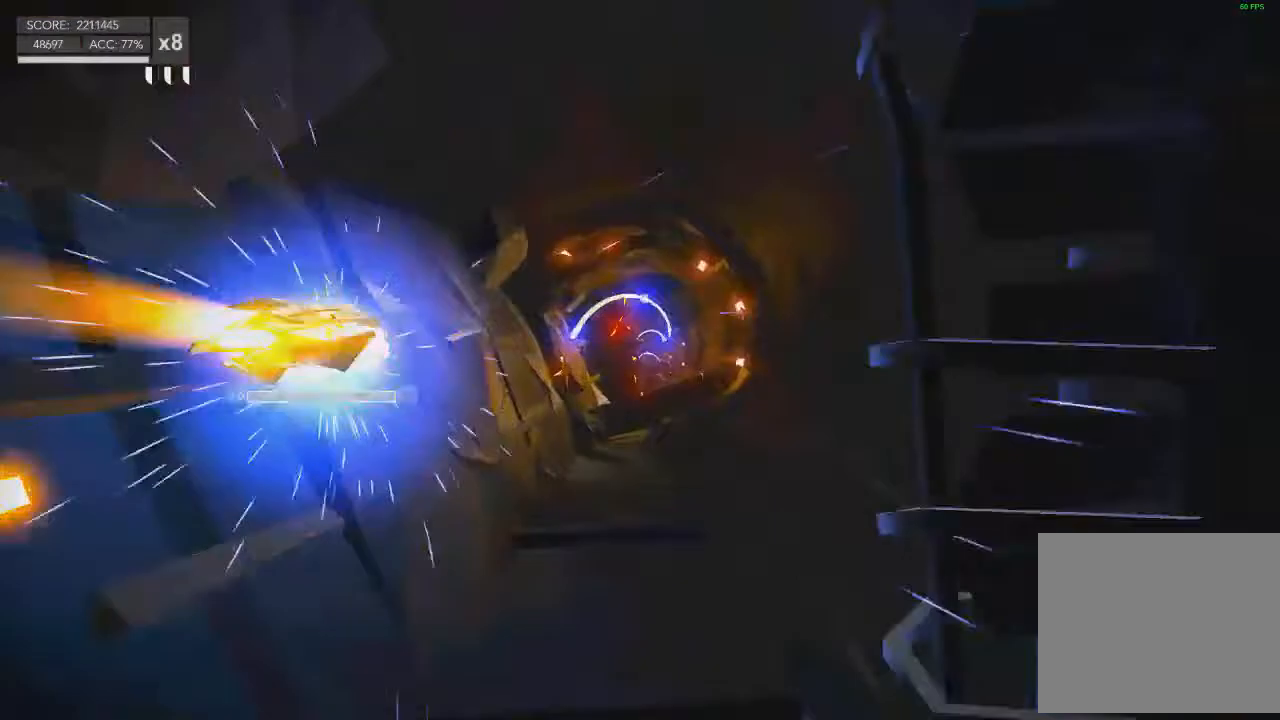
{"buttons": [], "left_stick": "up", "right_stick": "center", "events": [[334, "left_stick", "up-left"], [434, "left_stick", "up"]]}
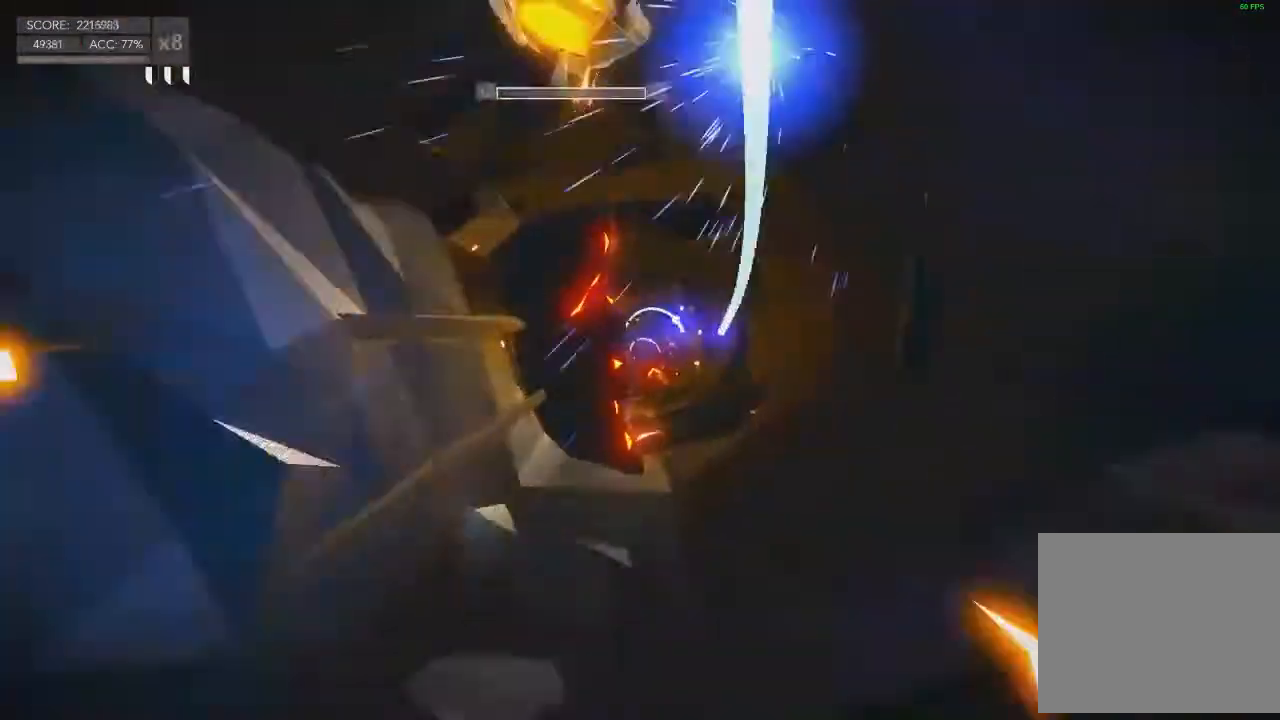
{"buttons": [], "left_stick": "up-right", "right_stick": "center", "events": [[133, "left_stick", "up-right"]]}
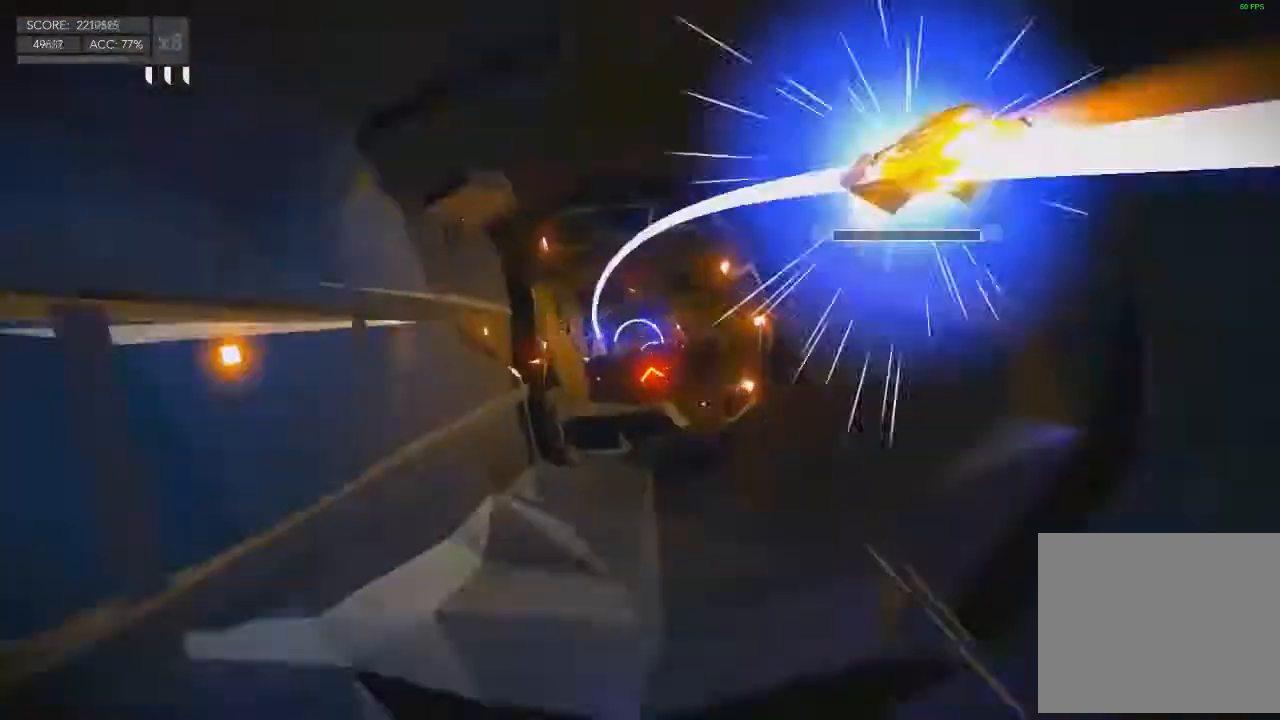
{"buttons": [], "left_stick": "left", "right_stick": "center", "events": [[100, "left_stick", "up"], [234, "left_stick", "up-left"], [367, "left_stick", "left"]]}
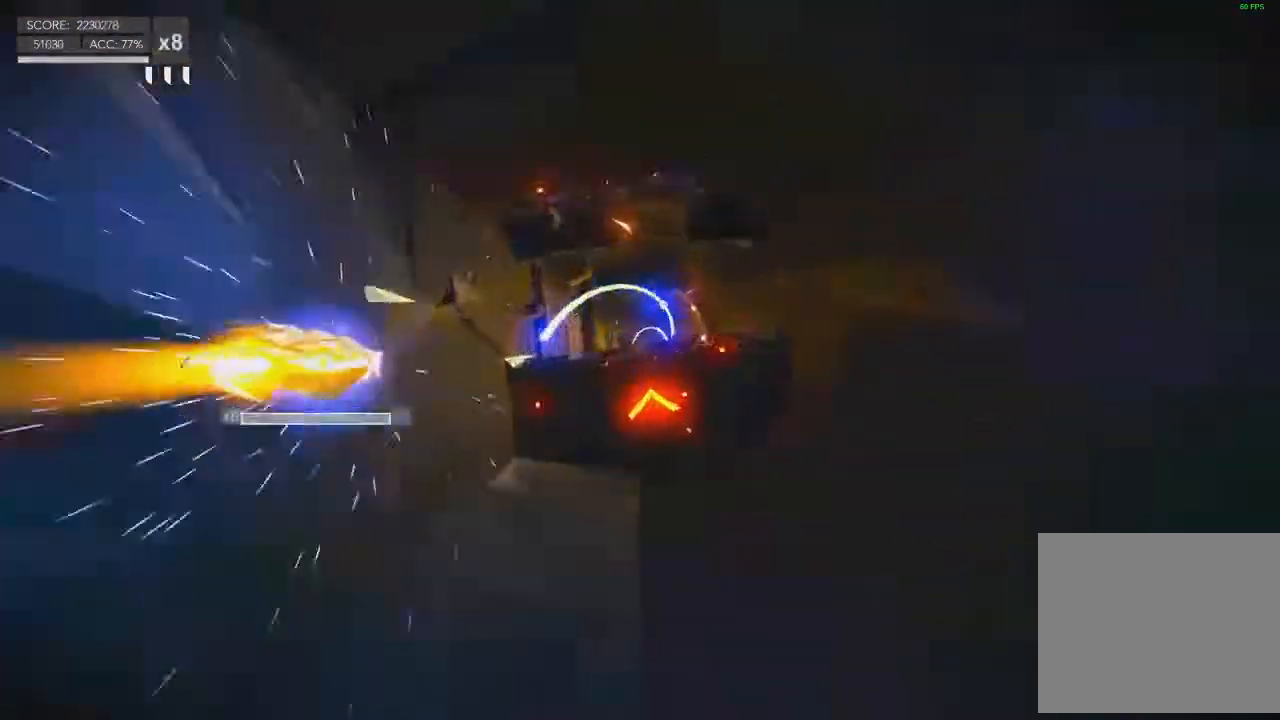
{"buttons": [], "left_stick": "up-right", "right_stick": "center", "events": [[267, "left_stick", "up-left"], [401, "left_stick", "up"], [501, "left_stick", "up-right"]]}
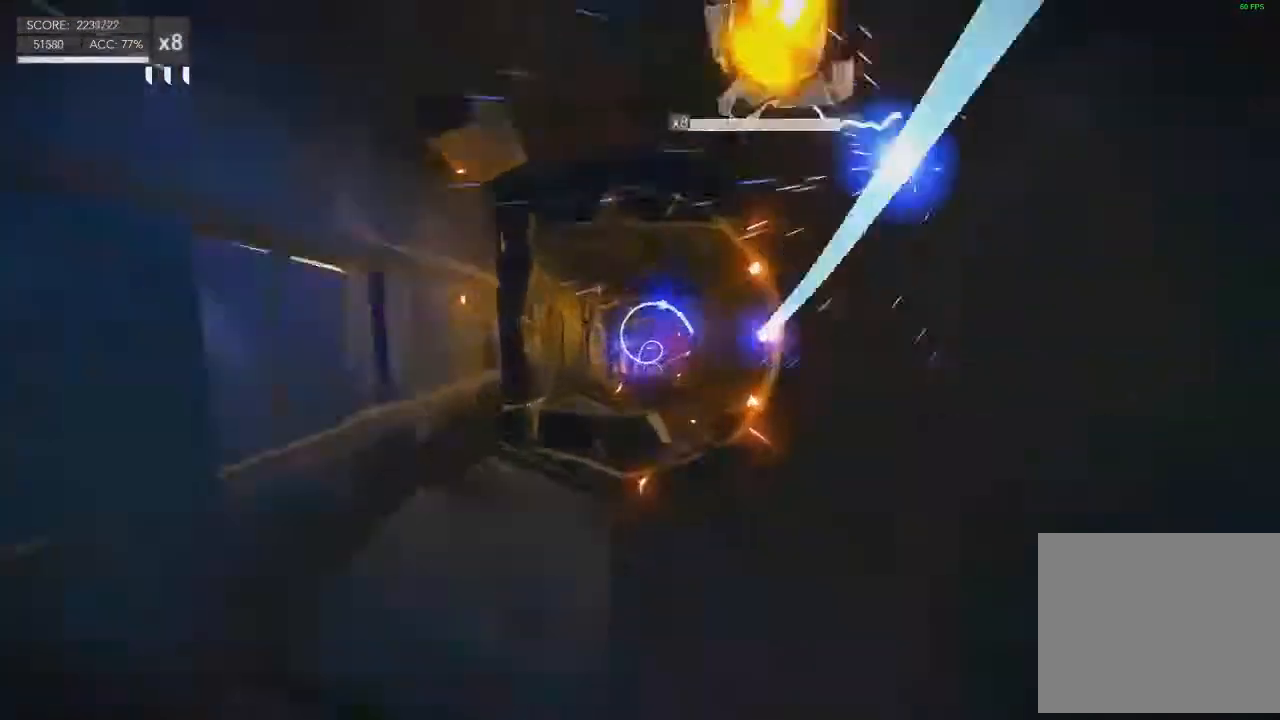
{"buttons": [], "left_stick": "up", "right_stick": "center", "events": [[133, "left_stick", "right"], [400, "left_stick", "up-right"], [500, "left_stick", "up"]]}
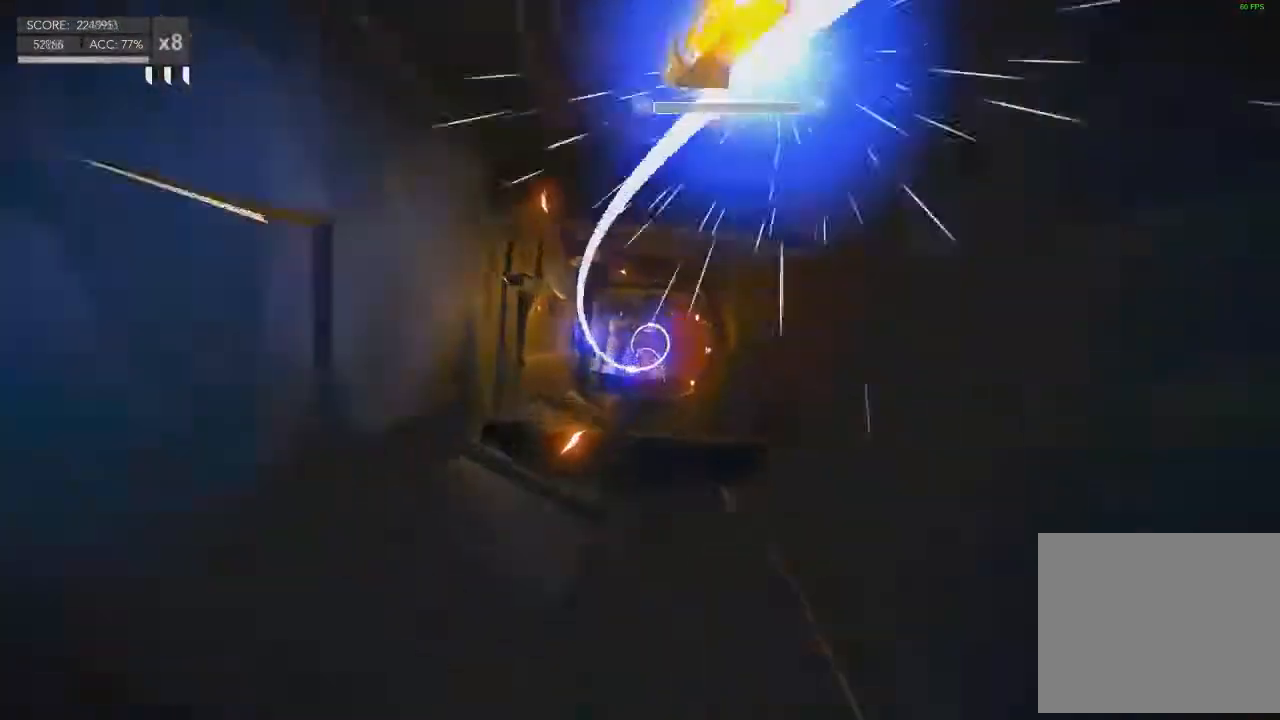
{"buttons": [], "left_stick": "down", "right_stick": "center", "events": [[134, "left_stick", "up-left"], [234, "left_stick", "left"], [501, "left_stick", "down"]]}
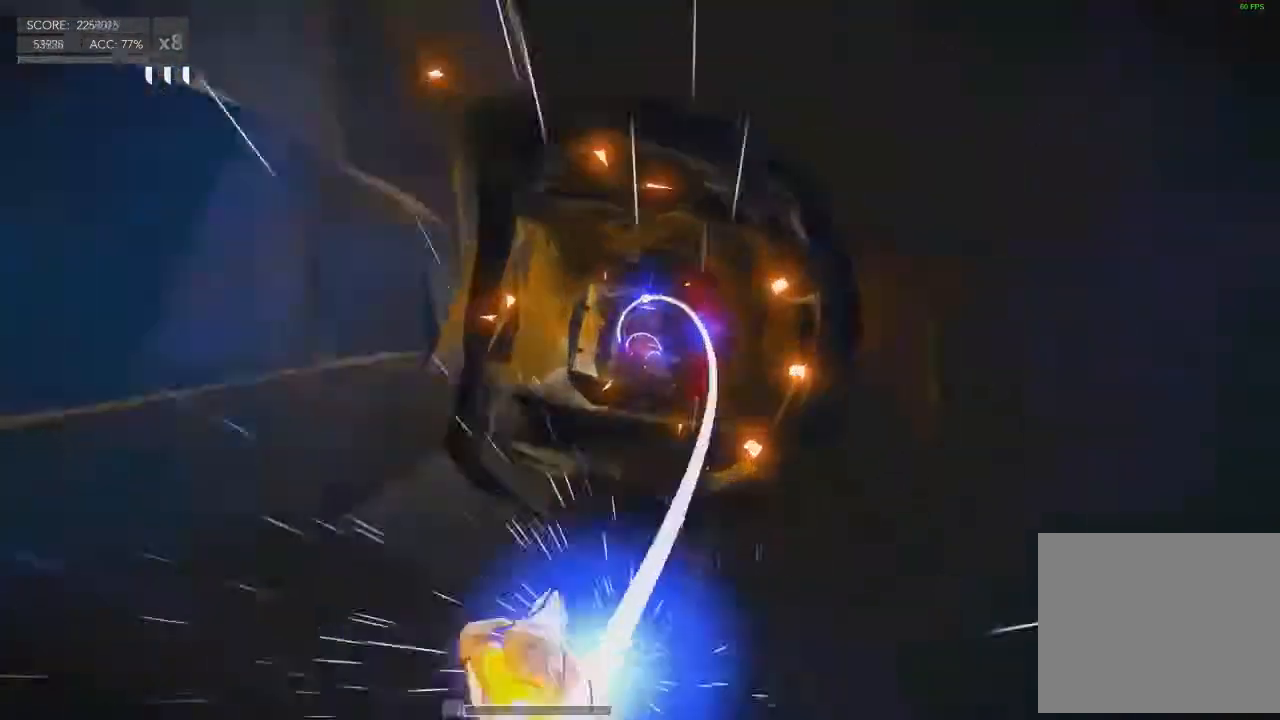
{"buttons": [], "left_stick": "up", "right_stick": "center", "events": [[66, "left_stick", "down-right"], [166, "left_stick", "right"], [300, "left_stick", "up-right"], [467, "left_stick", "up"]]}
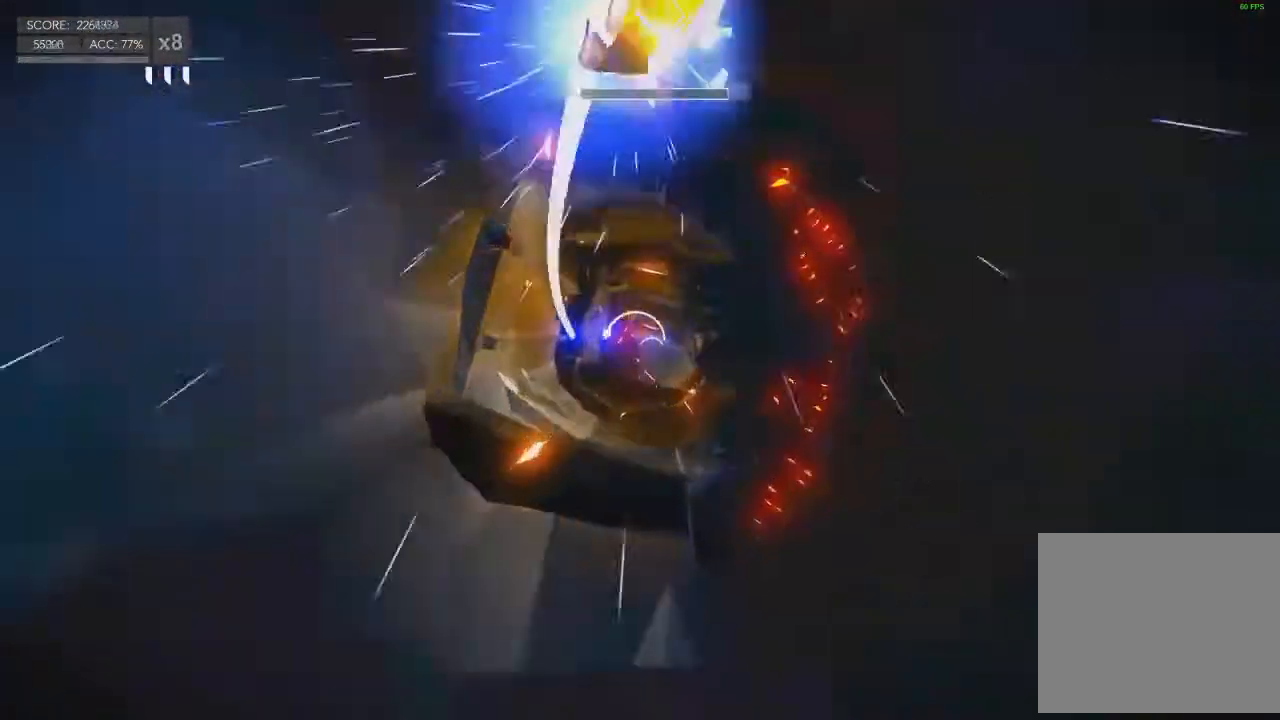
{"buttons": [], "left_stick": "left", "right_stick": "center", "events": [[67, "left_stick", "up-left"], [200, "left_stick", "left"]]}
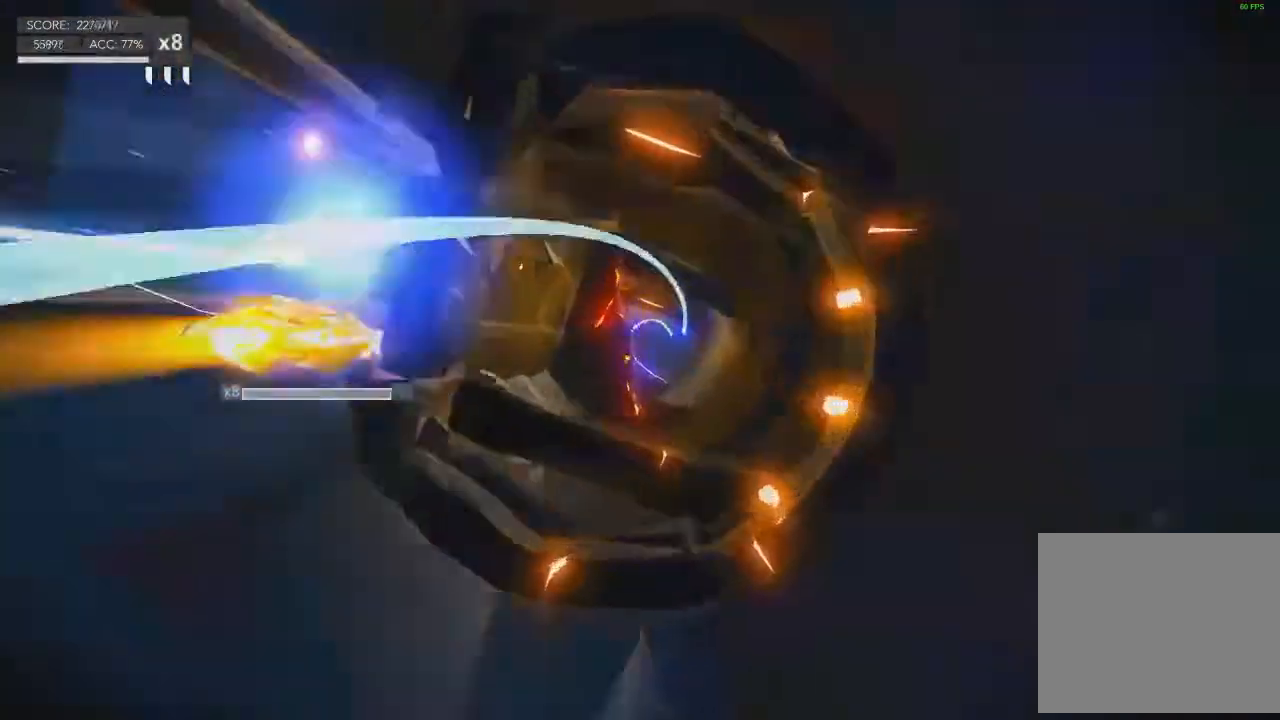
{"buttons": [], "left_stick": "up-right", "right_stick": "center", "events": [[167, "left_stick", "up"], [367, "left_stick", "up-right"]]}
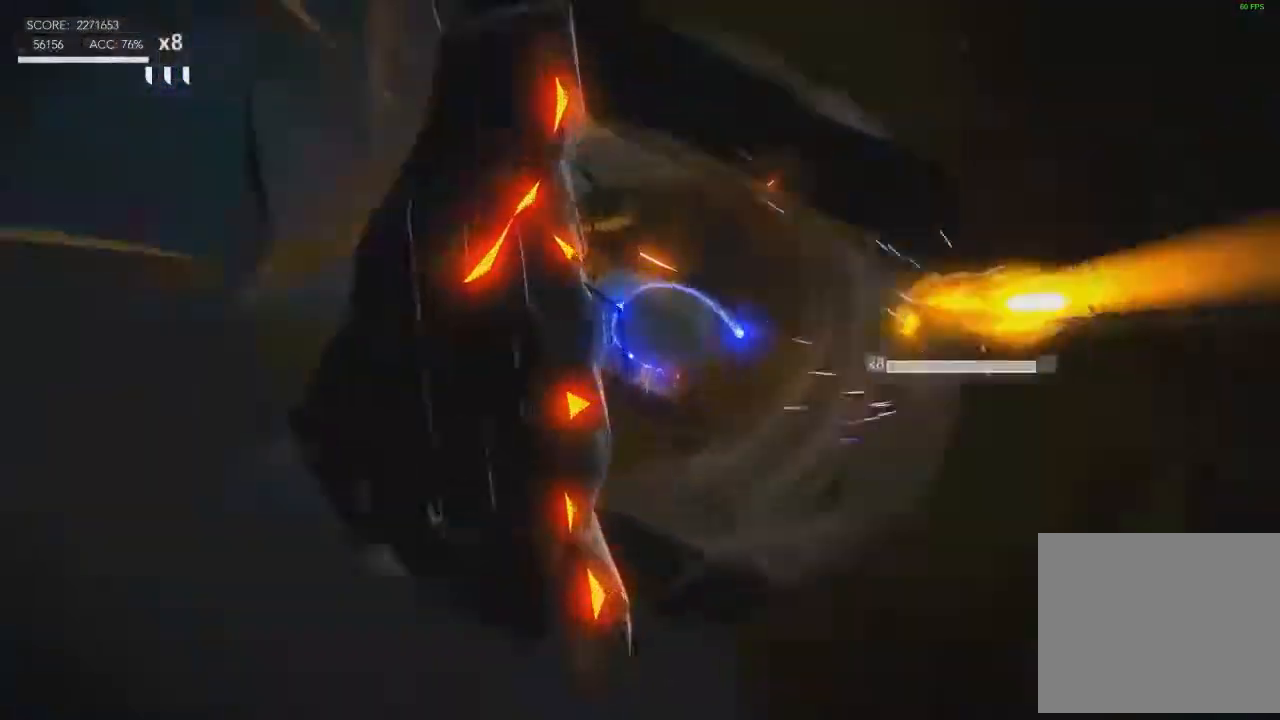
{"buttons": [], "left_stick": "left", "right_stick": "center", "events": [[234, "left_stick", "up"], [401, "left_stick", "up-left"], [501, "left_stick", "left"]]}
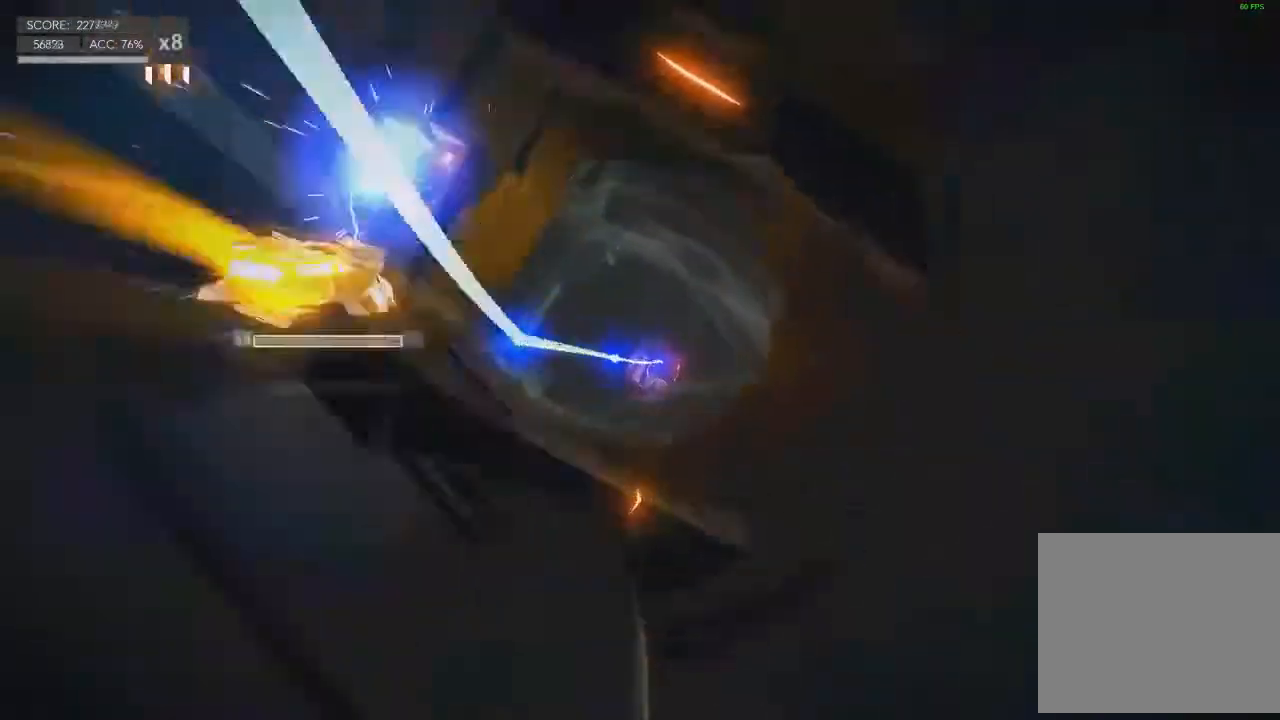
{"buttons": [], "left_stick": "down-left", "right_stick": "center", "events": [[400, "left_stick", "down-left"]]}
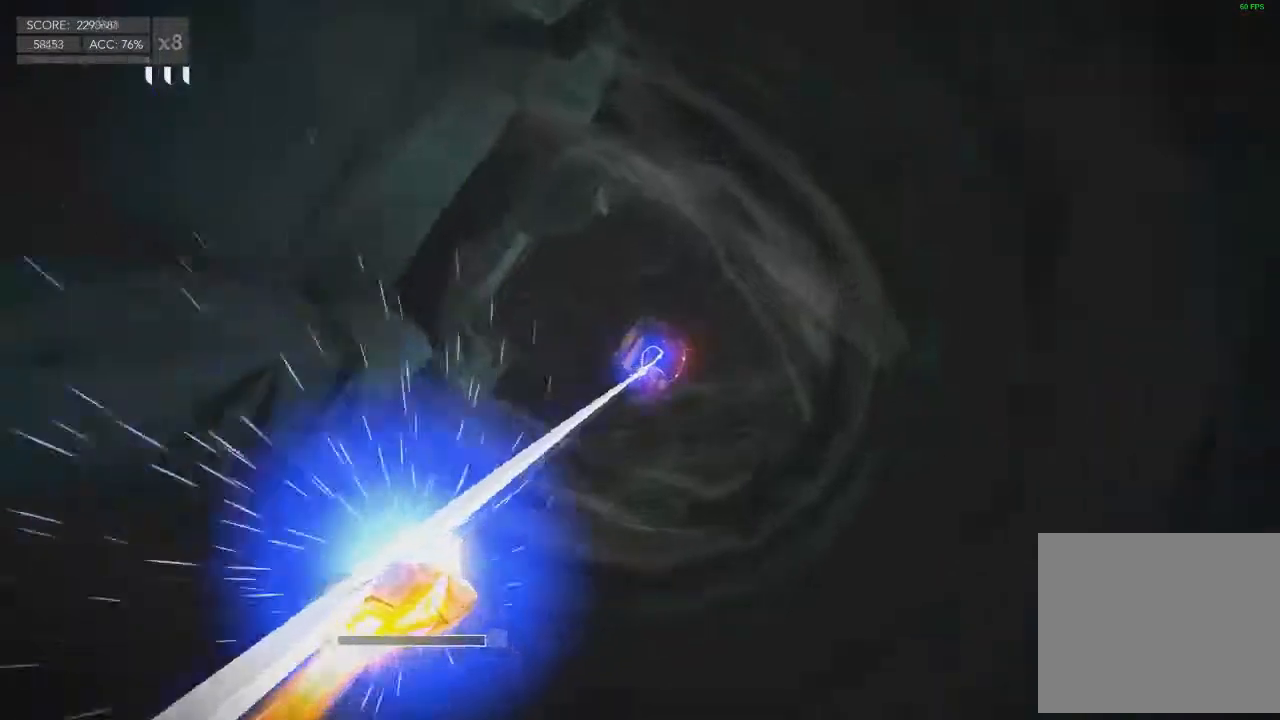
{"buttons": [], "left_stick": "down", "right_stick": "center", "events": [[267, "left_stick", "down"]]}
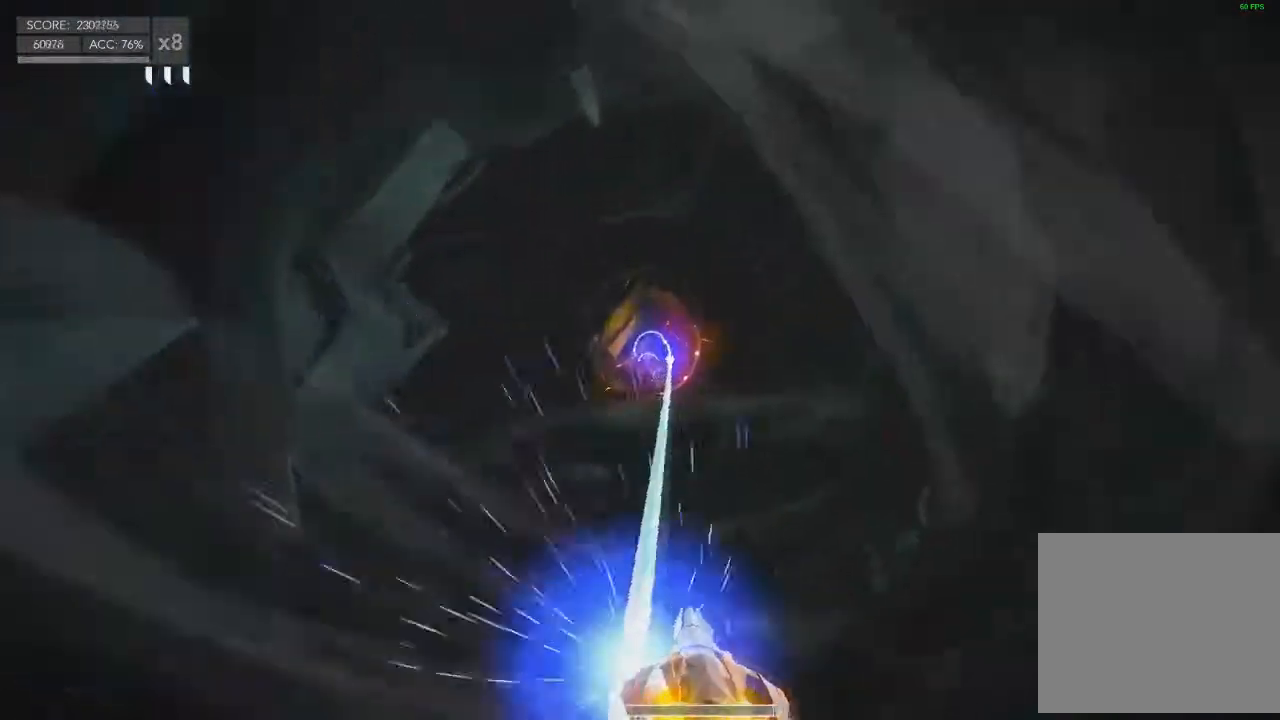
{"buttons": [], "left_stick": "down-right", "right_stick": "center", "events": [[200, "left_stick", "down-right"]]}
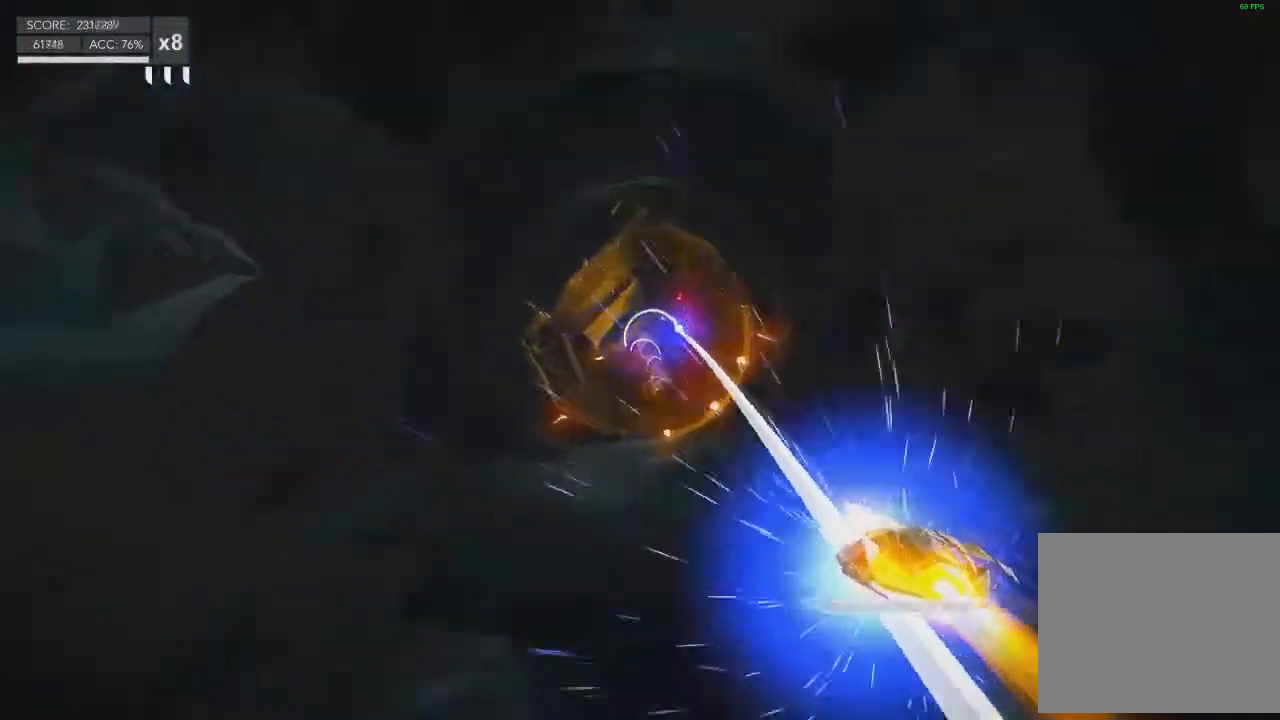
{"buttons": [], "left_stick": "right", "right_stick": "center", "events": [[234, "left_stick", "right"]]}
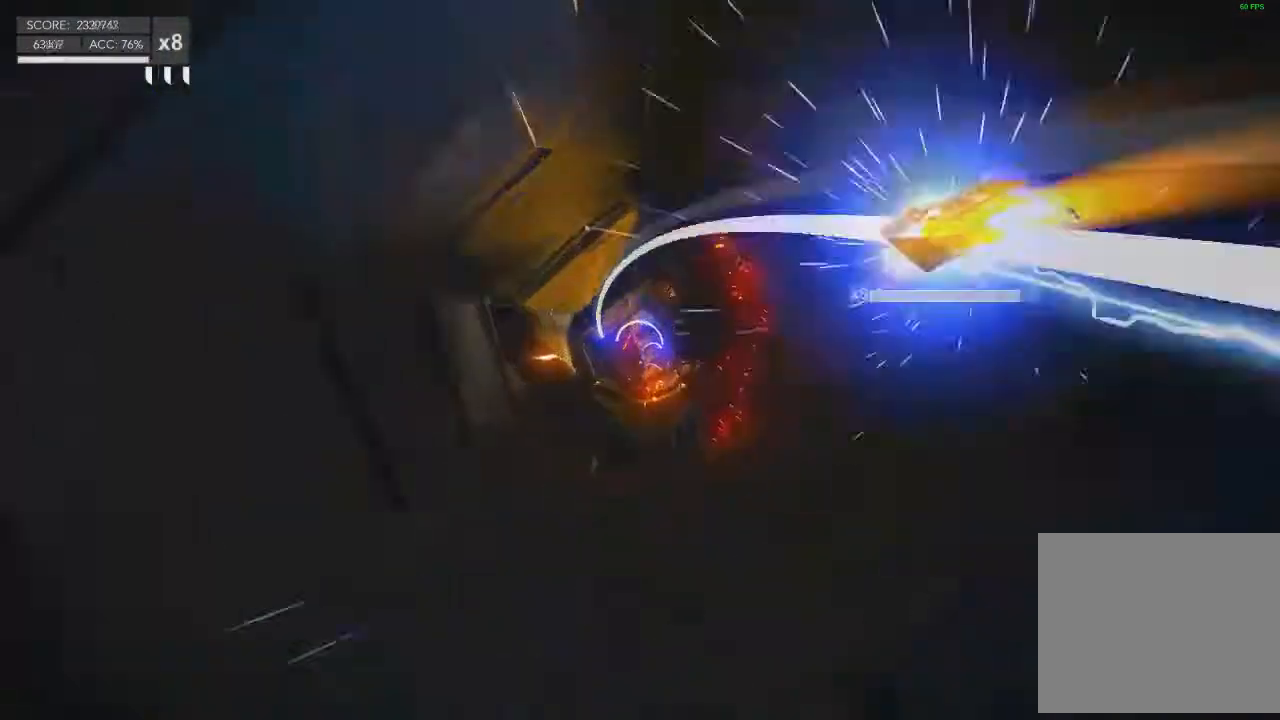
{"buttons": [], "left_stick": "up-left", "right_stick": "center", "events": [[66, "left_stick", "up"], [267, "left_stick", "up-left"]]}